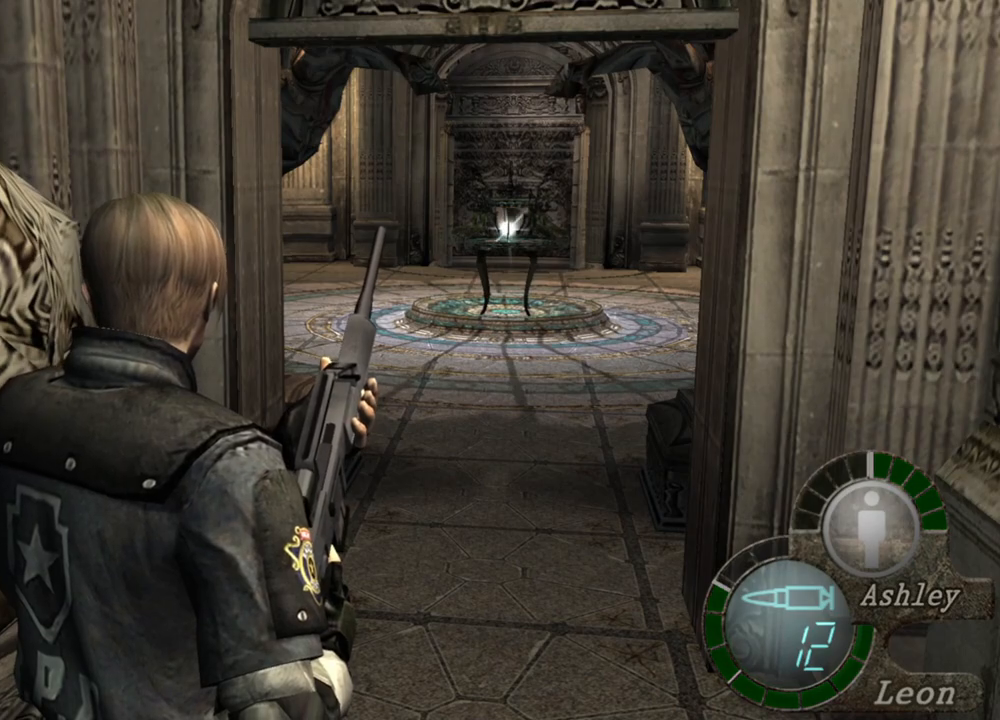
Gameplay with keyboard and mouse; each line is a JSON object with the keys and mouse buttons held at the frame after it. "events" lists presses ("down") and releases ("up") of "1", "2", "3", "4", "5", "a", "alt", "b", "c", "ctrl", "d", "e", "f", "g", "q", "r", "s", "shift", "space", "t", "tab", "tilde", "v", "w", "x", "z", "mouse_left", "mouse_wheel", "mouse_right", "mouse_mb4" and "mouse_mb5" between this image and that frame as [ms after this image, input, new state], when the widget could be followed in between. "mouse_left", "mouse_wheel", "mouse_right", "mouse_mb4", "mouse_mb5" = the "left", "wheel", "right", "mb4", "mb5" buttons of the "mouse" list. No other keys are recorded. "wheel" means that the mouse wheel is clicked or scrolled. Mouse movement is not recorded.
{"keys": ["w"], "mouse": [], "events": [[417, "w", "down"]]}
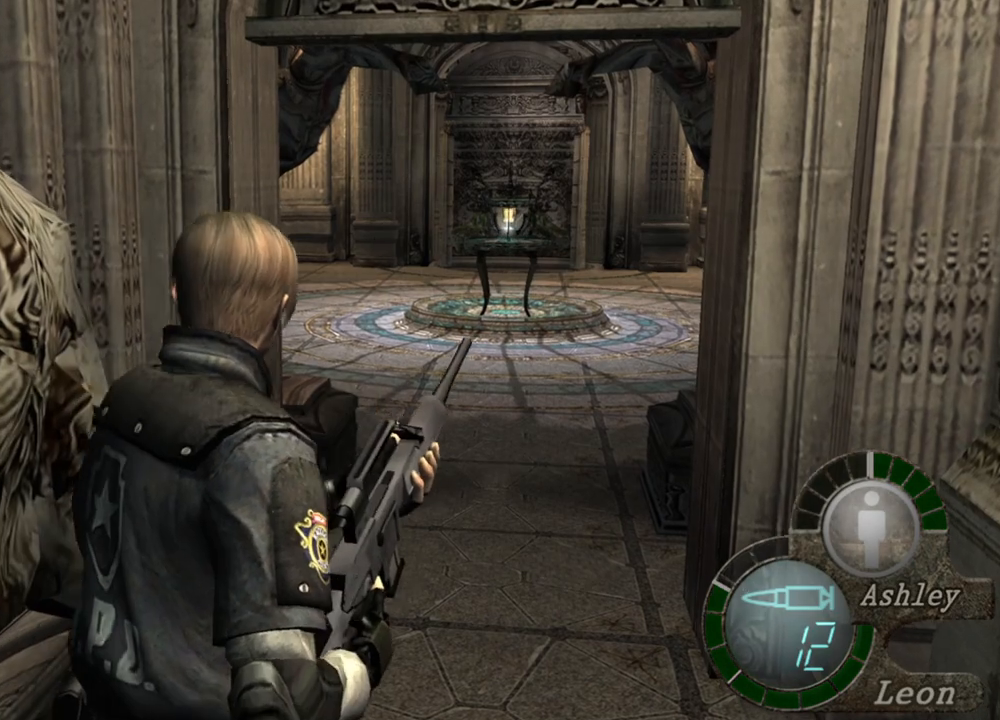
{"keys": ["w"], "mouse": [], "events": []}
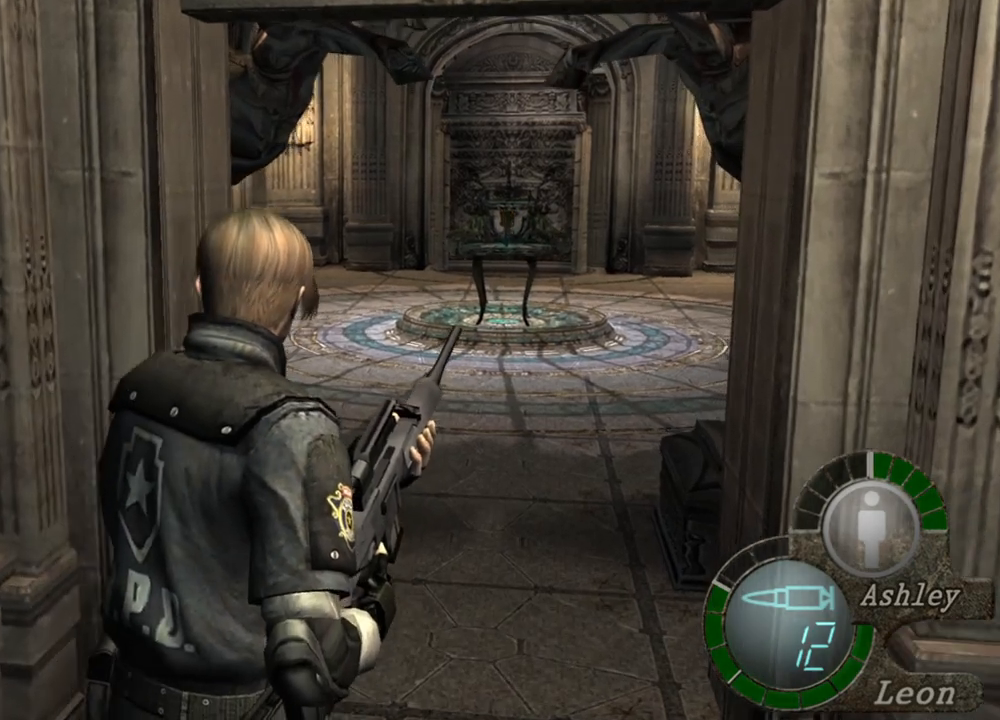
{"keys": ["w"], "mouse": [], "events": []}
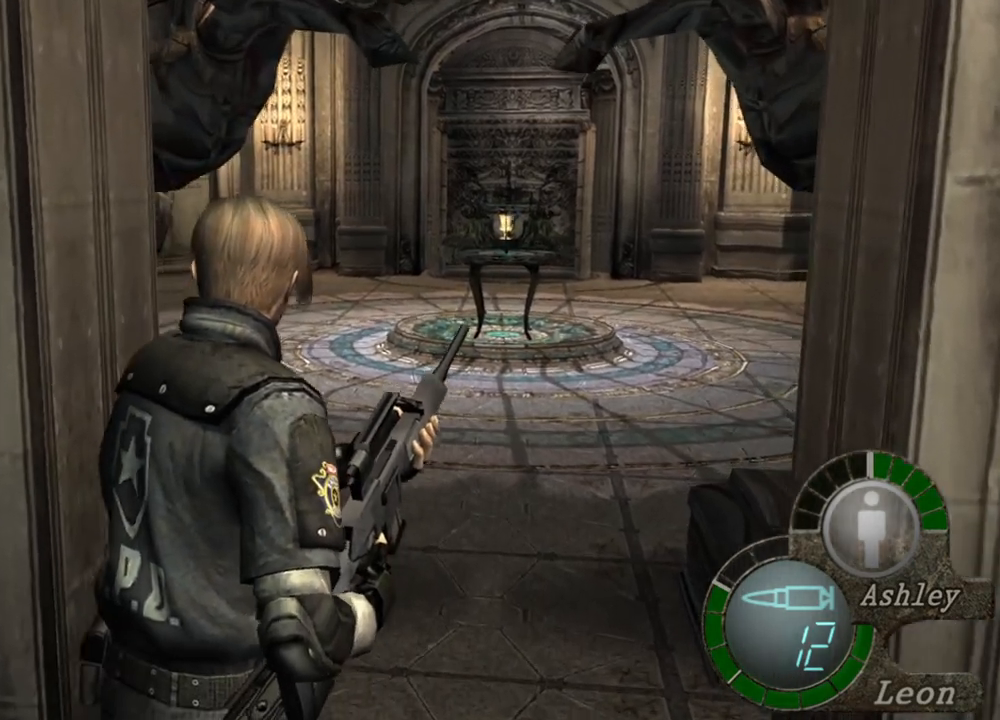
{"keys": ["w"], "mouse": [], "events": []}
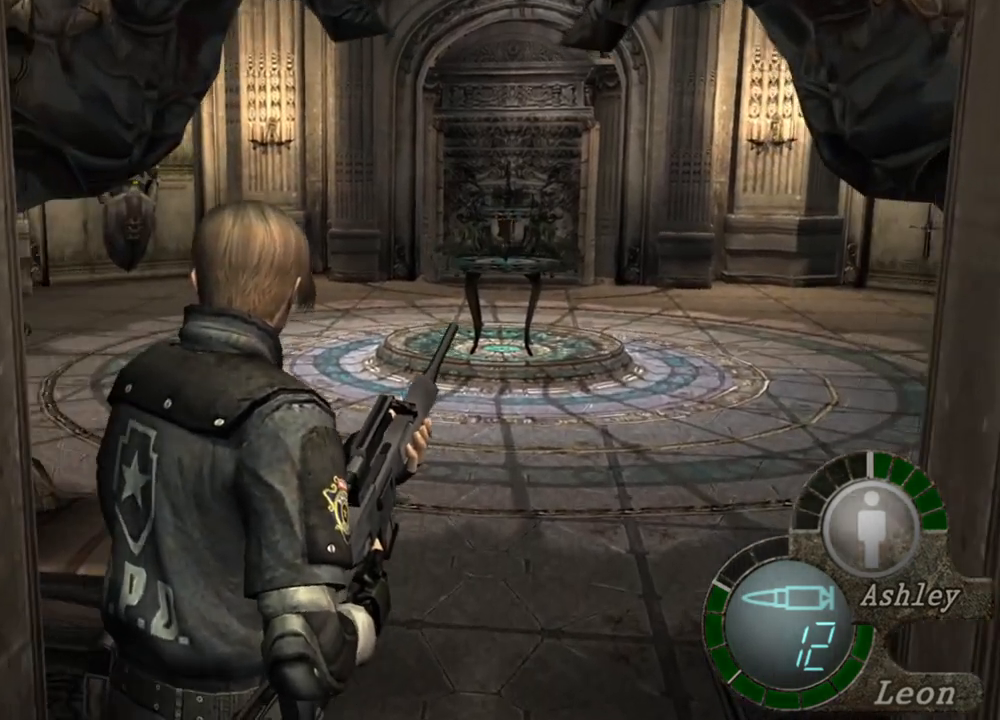
{"keys": ["w"], "mouse": [], "events": []}
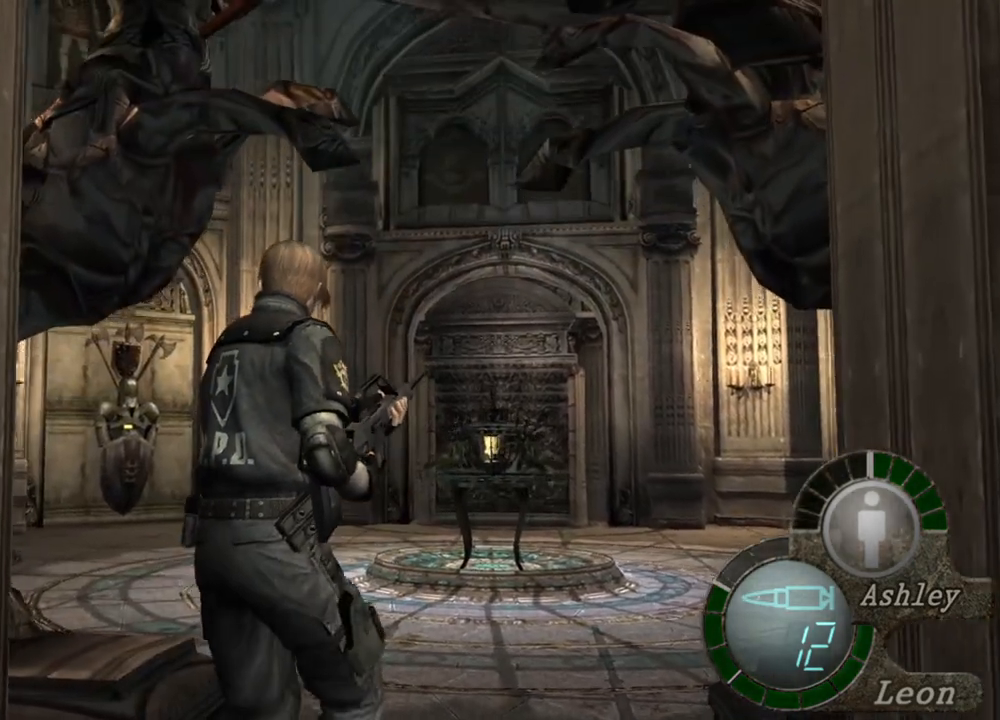
{"keys": [], "mouse": [], "events": [[83, "w", "up"]]}
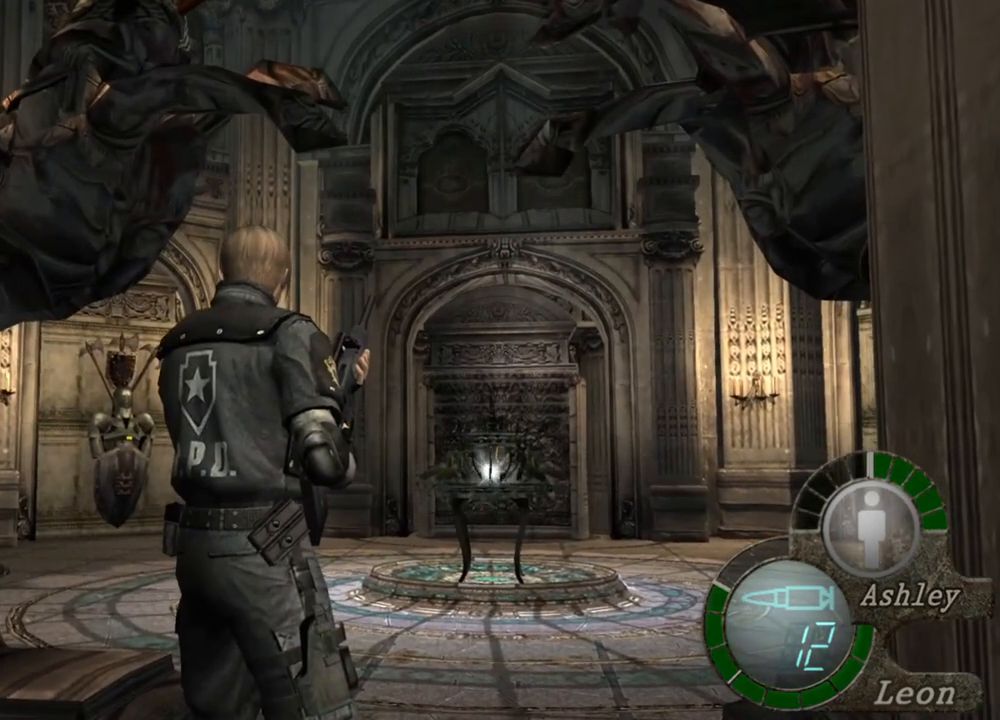
{"keys": [], "mouse": [], "events": []}
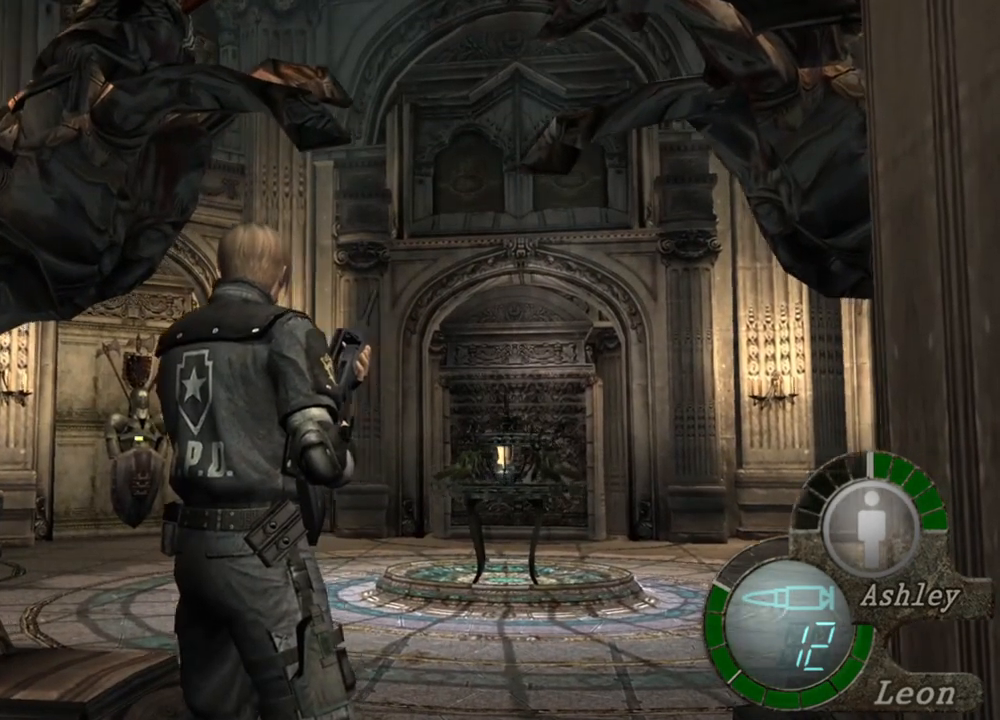
{"keys": [], "mouse": [], "events": []}
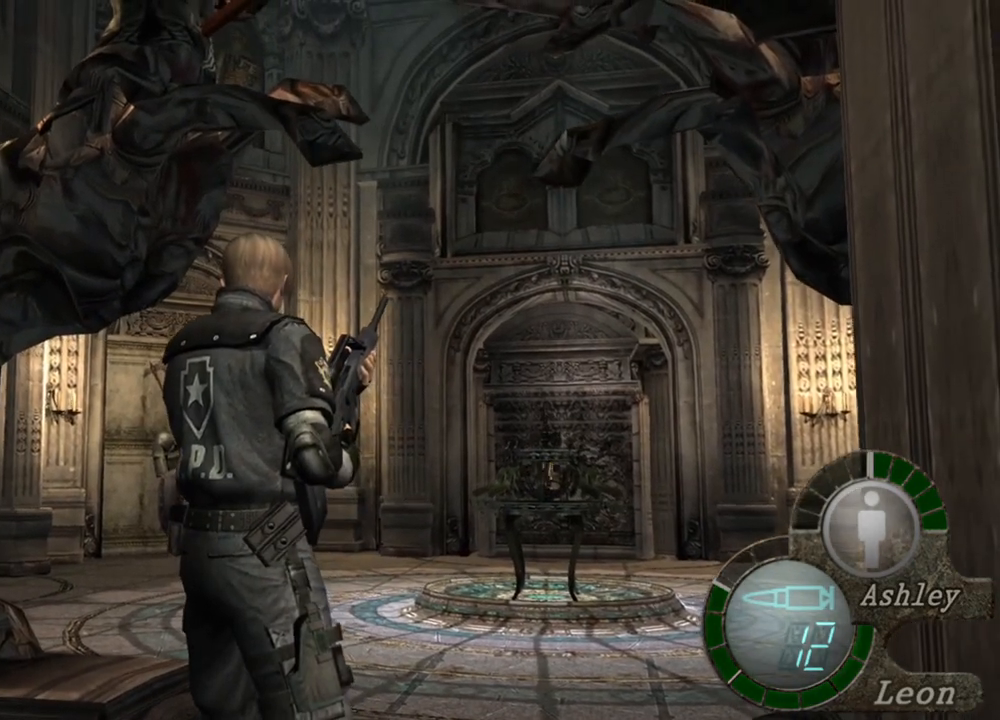
{"keys": [], "mouse": [], "events": []}
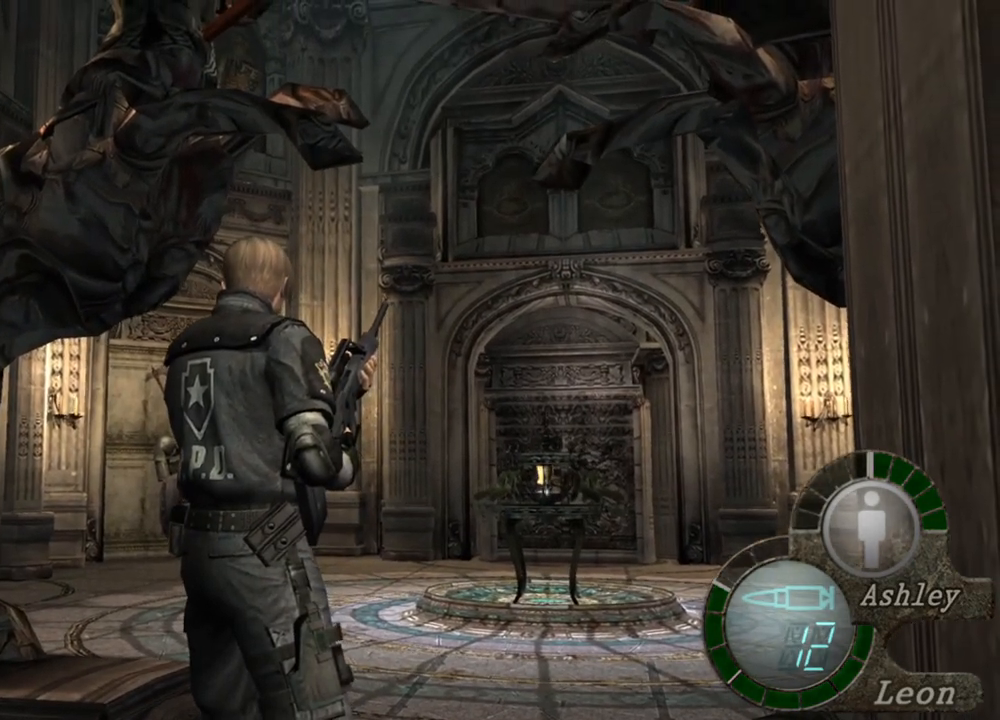
{"keys": [], "mouse": [], "events": []}
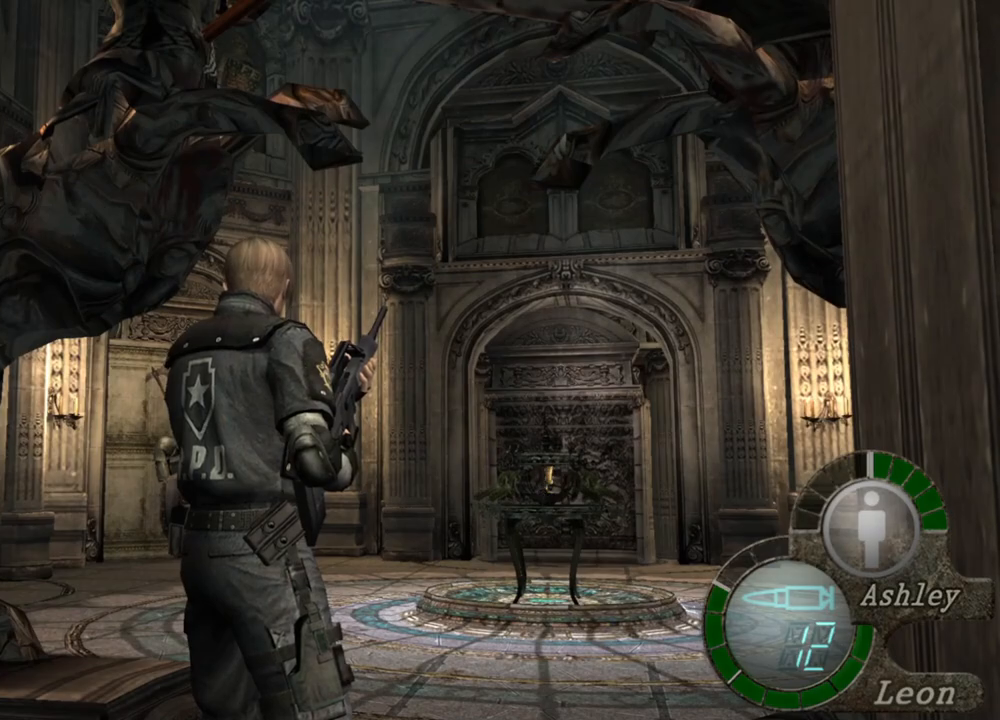
{"keys": [], "mouse": [], "events": []}
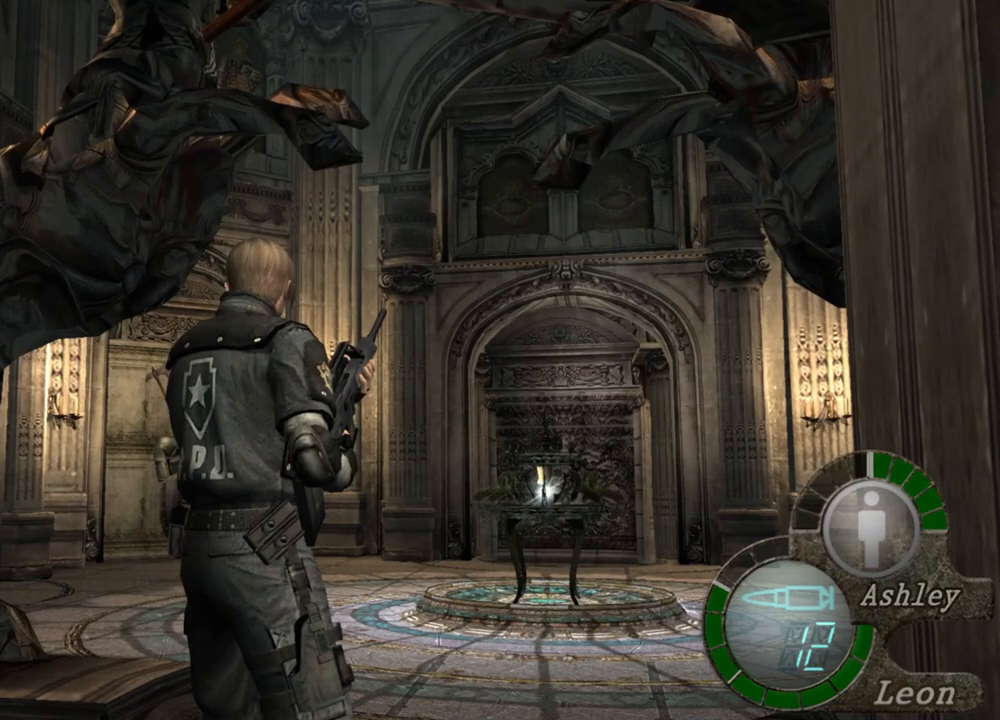
{"keys": [], "mouse": [], "events": []}
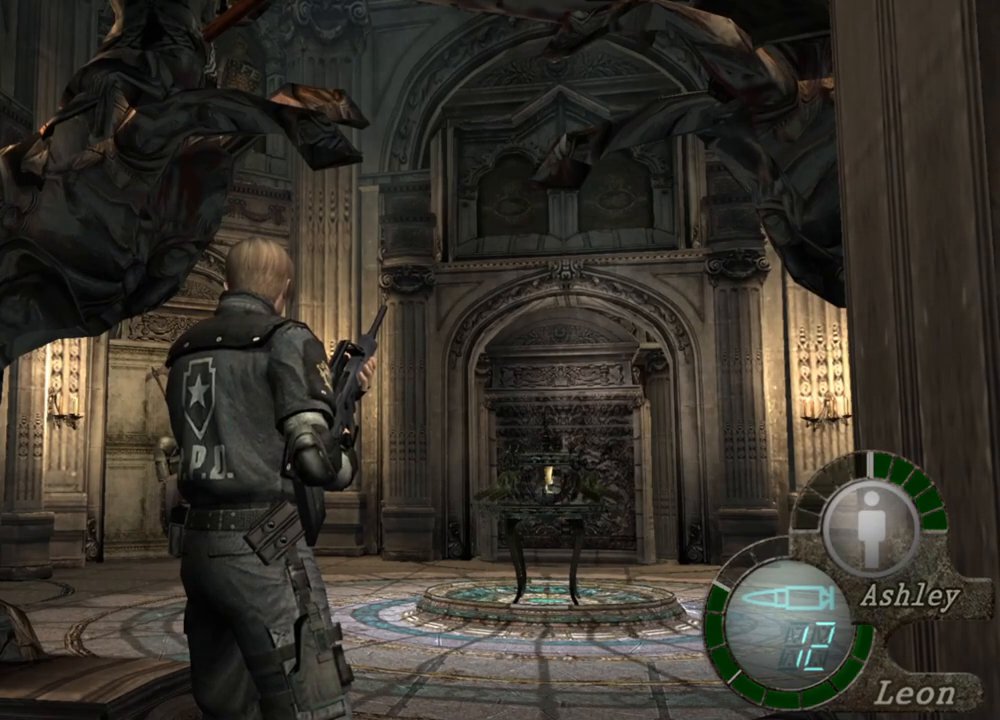
{"keys": [], "mouse": [], "events": []}
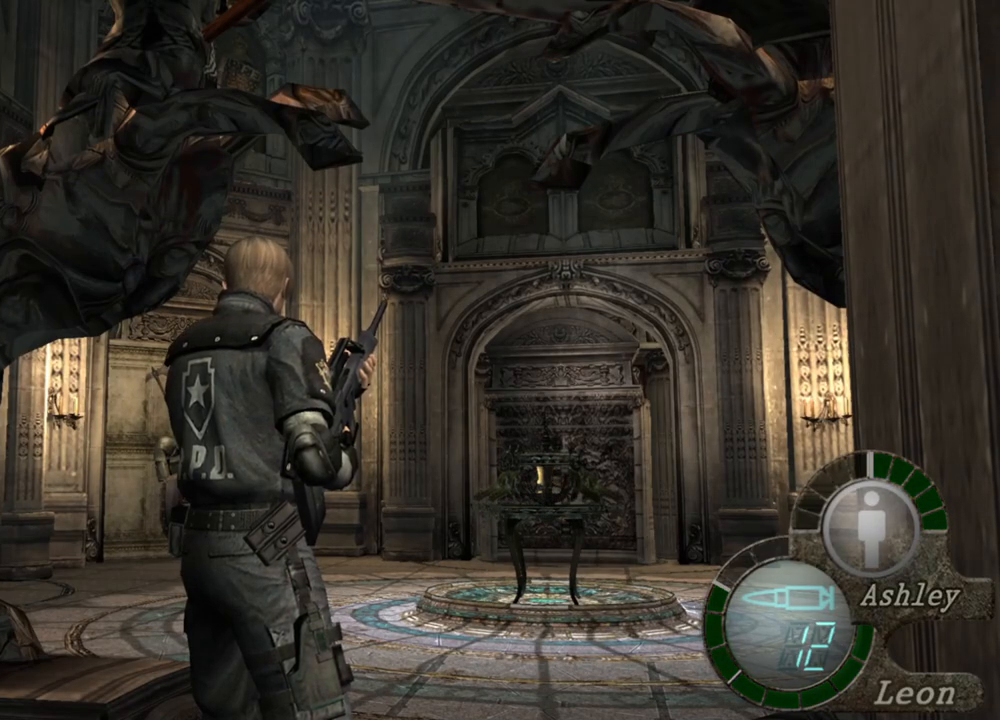
{"keys": ["w"], "mouse": [], "events": [[483, "w", "down"]]}
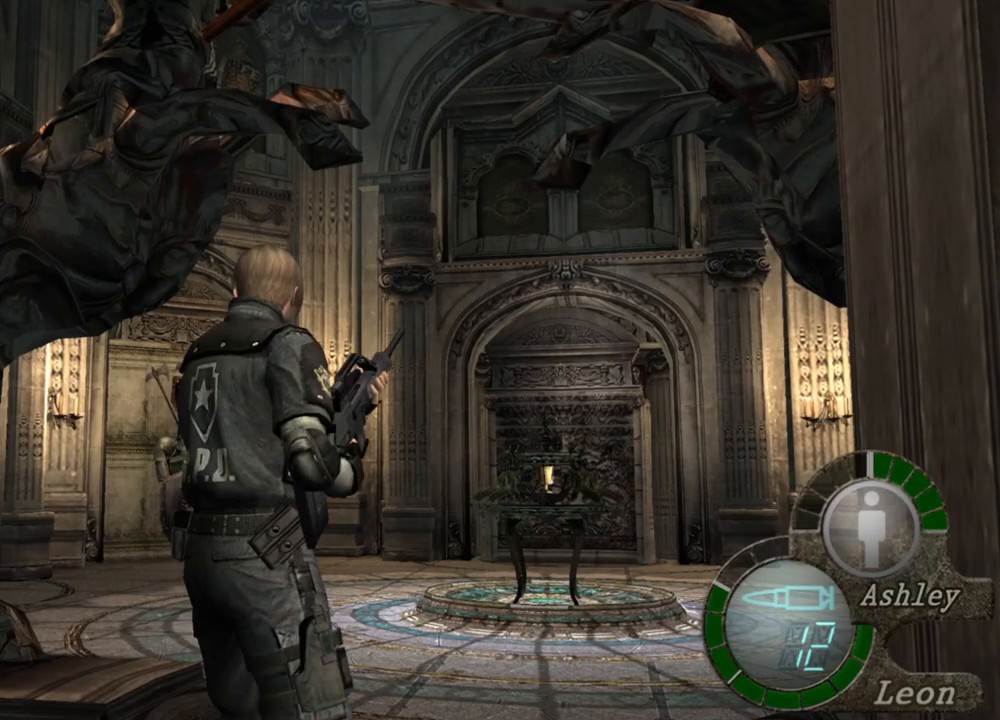
{"keys": ["shift", "w"], "mouse": [], "events": [[283, "shift", "down"]]}
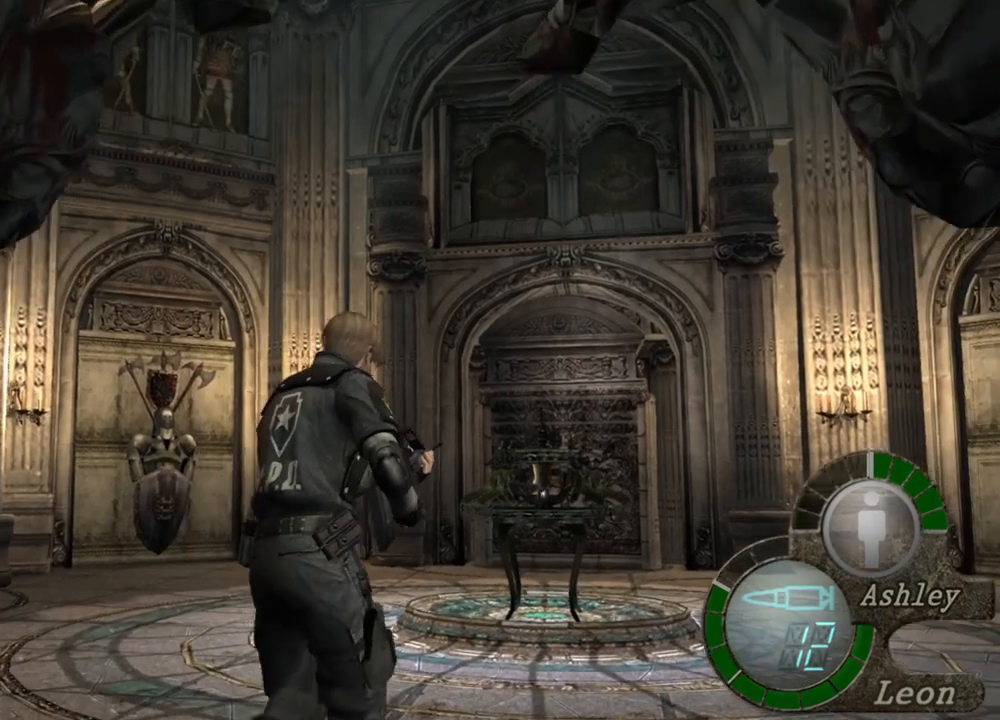
{"keys": ["shift", "w"], "mouse": [], "events": []}
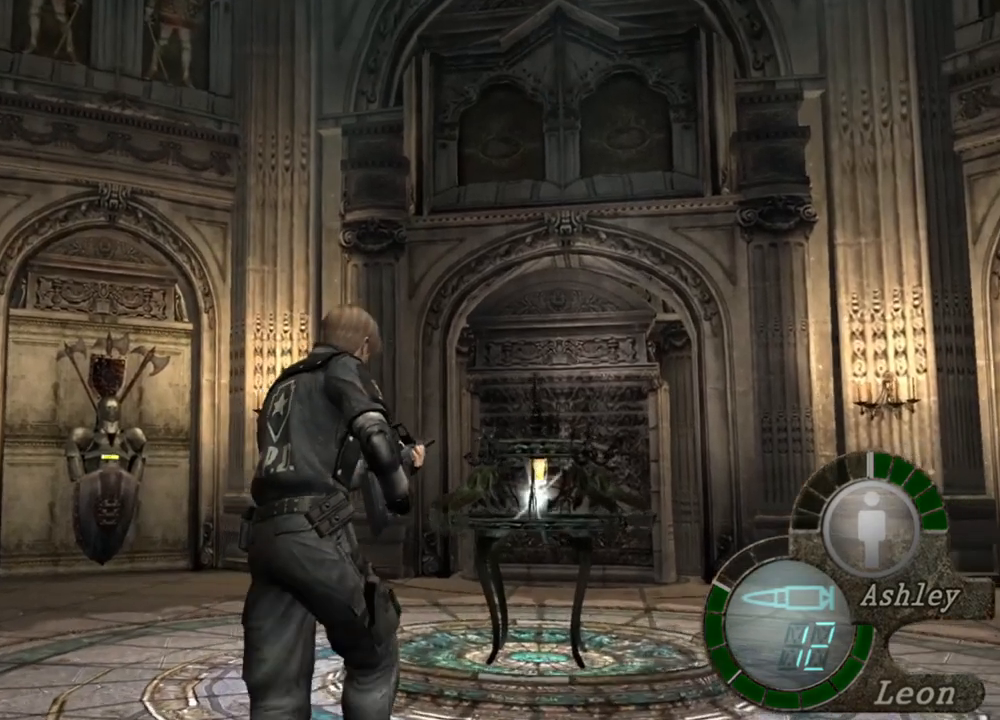
{"keys": ["shift", "w"], "mouse": [], "events": []}
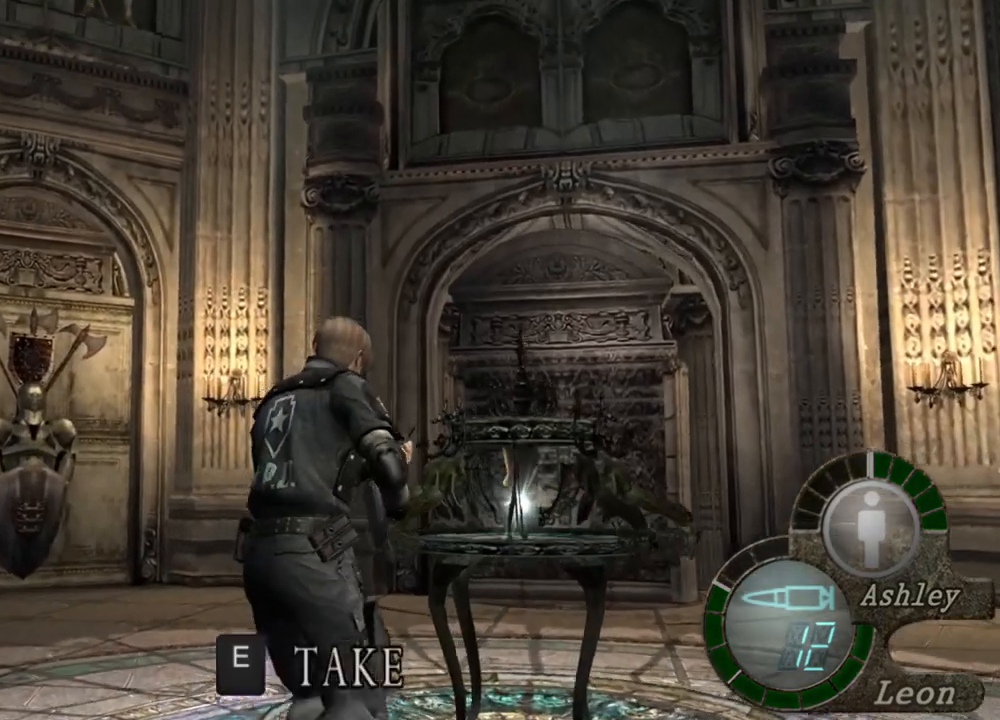
{"keys": ["shift", "w"], "mouse": [], "events": []}
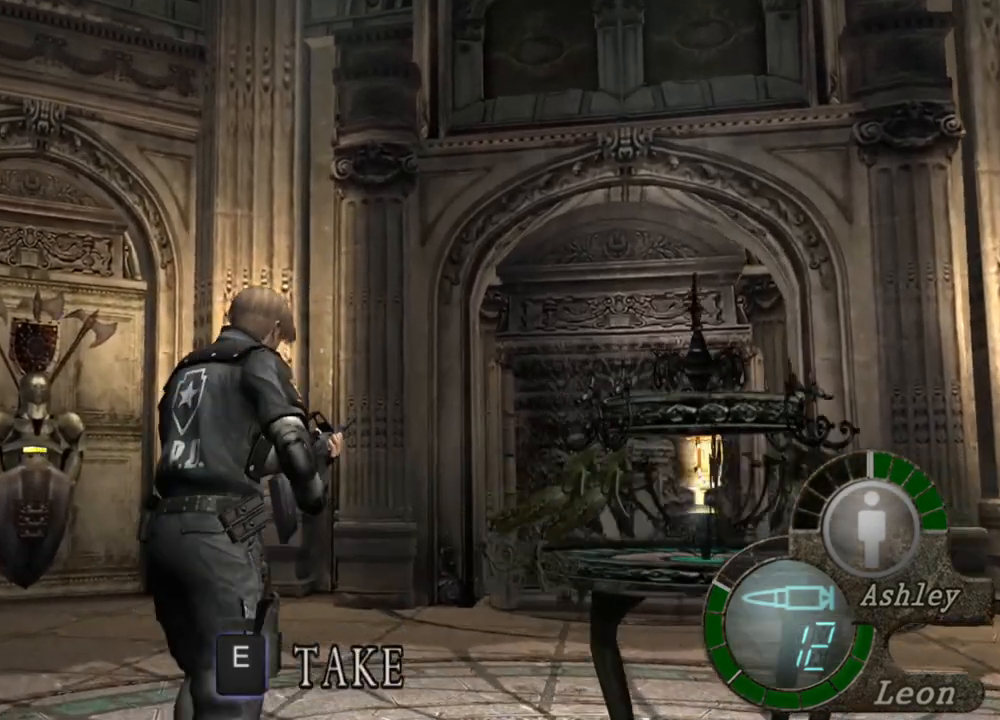
{"keys": [], "mouse": [], "events": [[150, "w", "up"], [183, "shift", "up"]]}